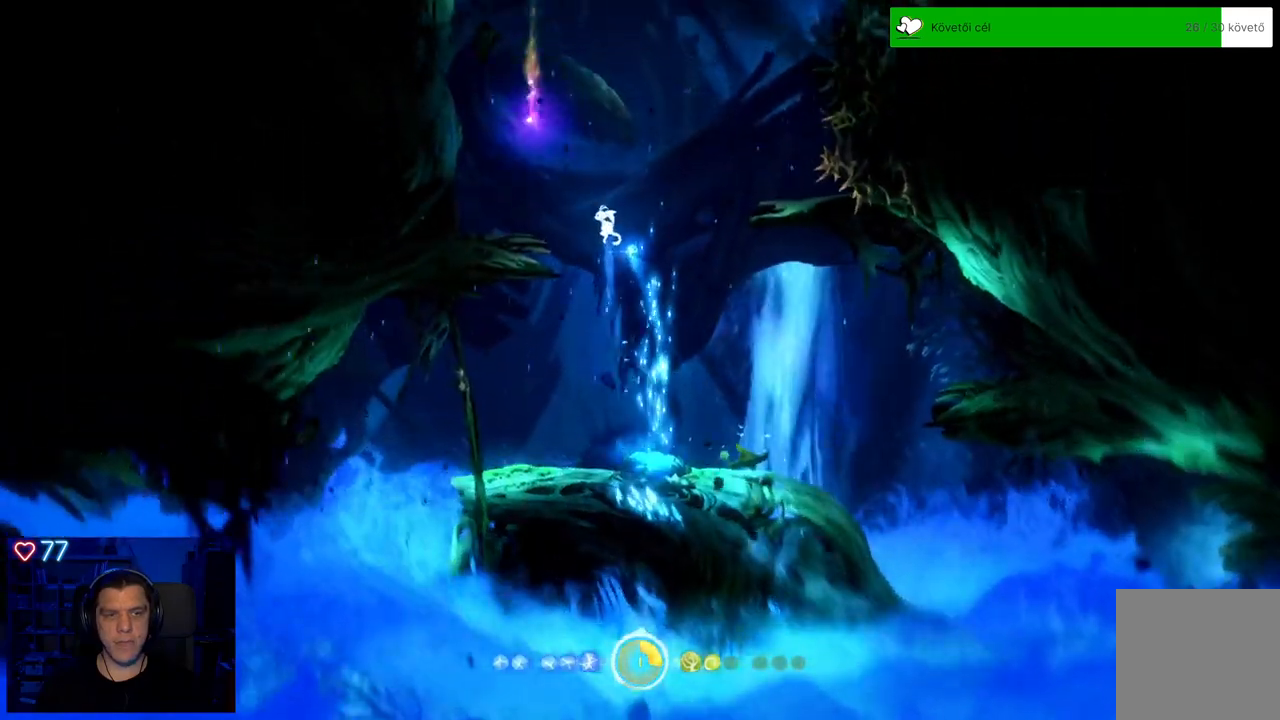
Gameplay with a controller (Xbox layout); each line is a JSON object with the inputs held at the frame after it. "events" lists button and stick changes between this image and that frame as [ms after this image, input, new state], when the widget could be followed in between. Not read: L3.
{"buttons": ["Y"], "left_stick": "up", "right_stick": "center", "events": [[167, "A", "up"], [300, "Y", "down"], [417, "left_stick", "up"]]}
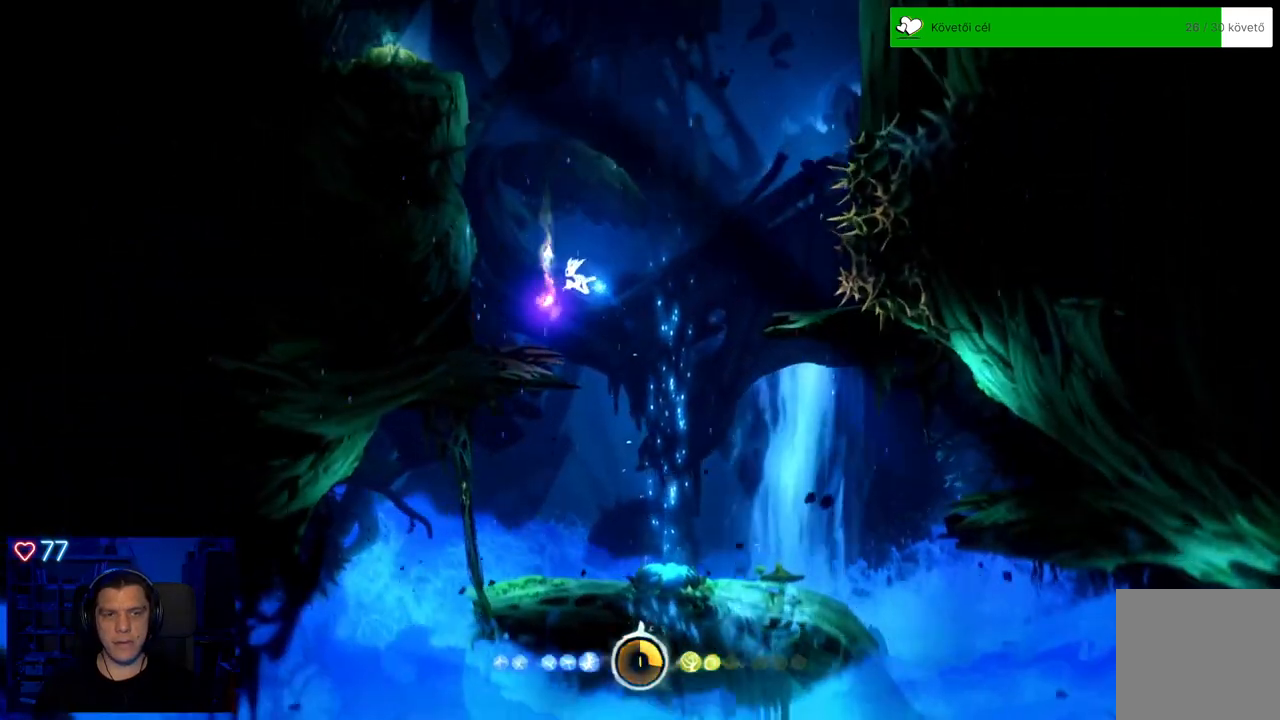
{"buttons": [], "left_stick": "up-left", "right_stick": "center", "events": [[333, "Y", "up"], [333, "left_stick", "up-left"]]}
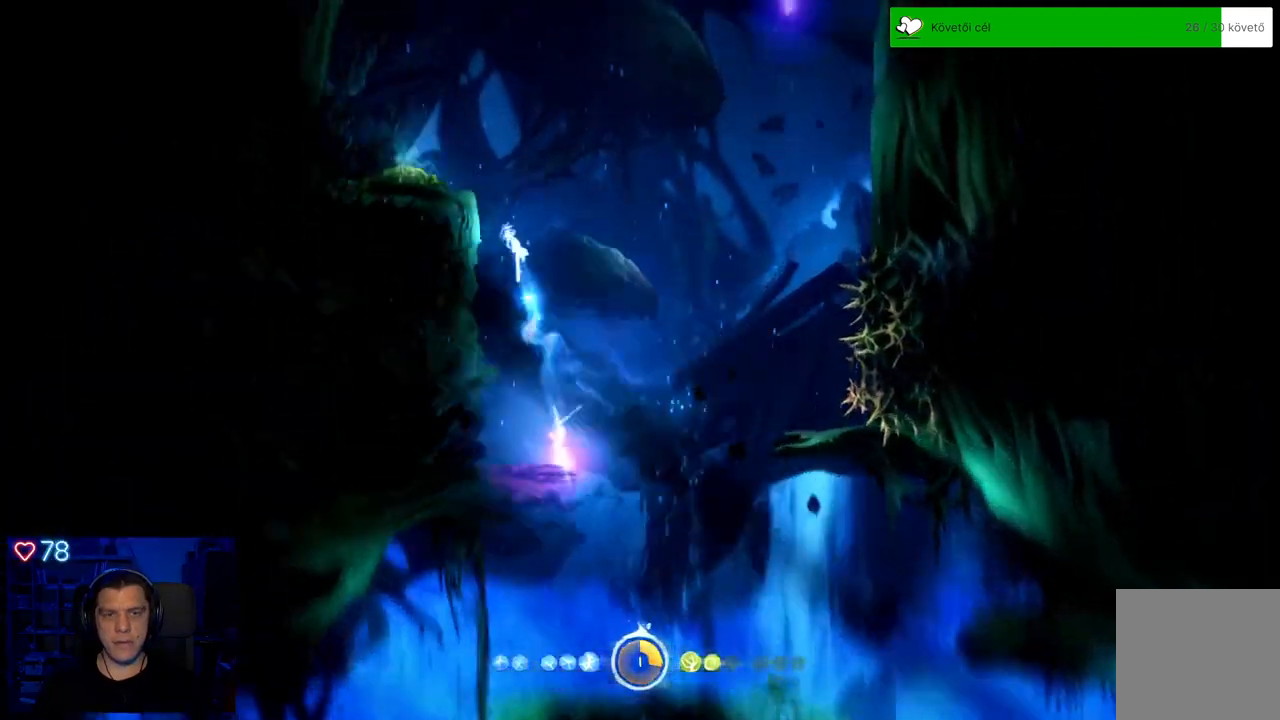
{"buttons": [], "left_stick": "center", "right_stick": "center", "events": [[500, "left_stick", "center"]]}
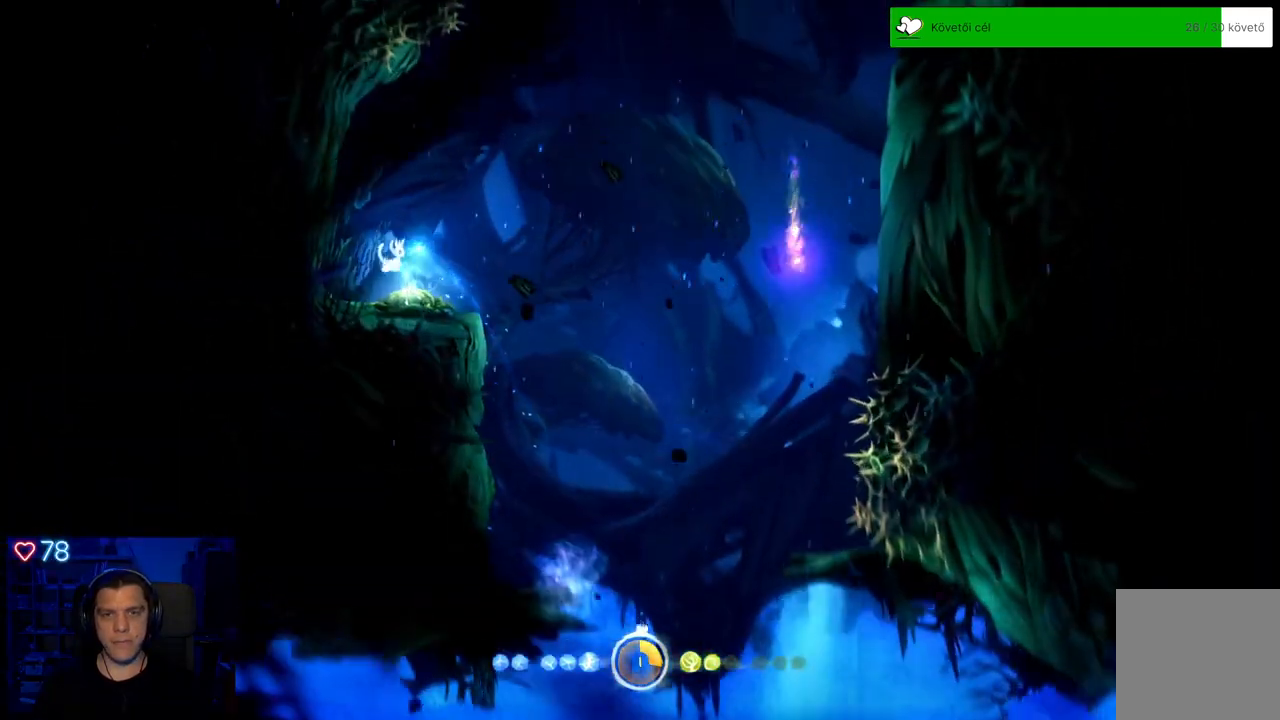
{"buttons": ["A"], "left_stick": "right", "right_stick": "center", "events": [[133, "left_stick", "right"], [433, "A", "down"]]}
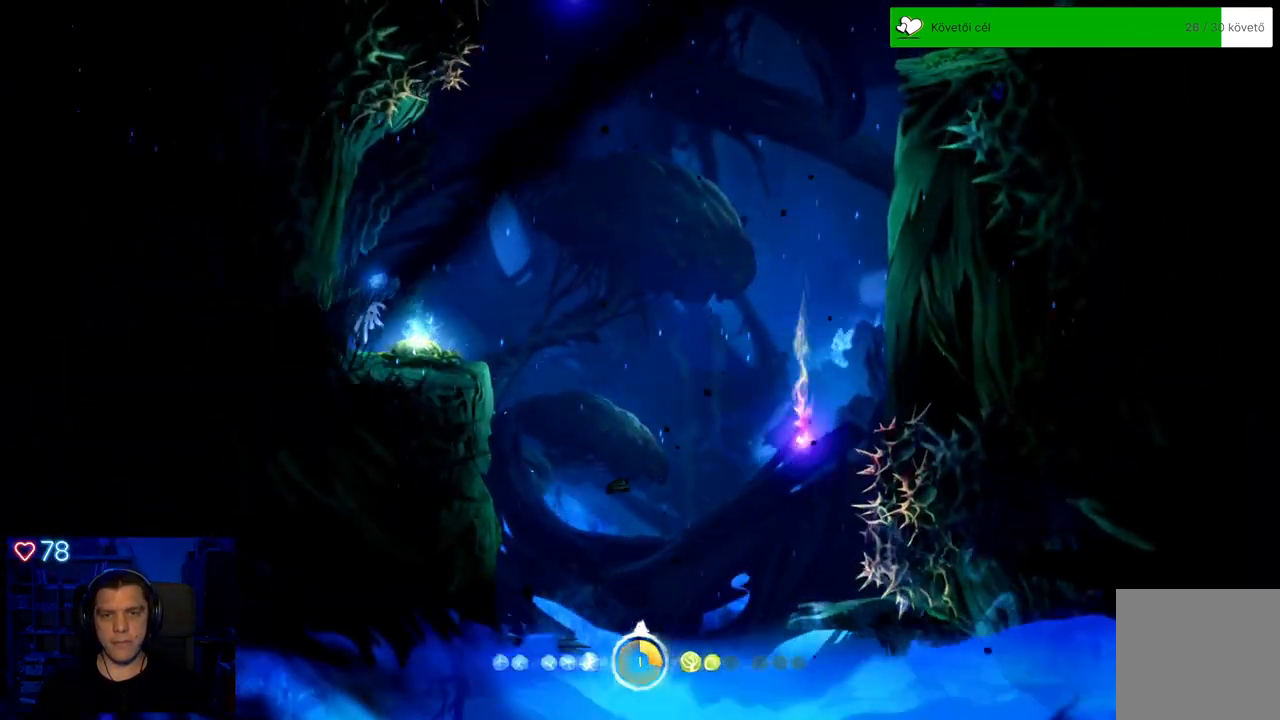
{"buttons": [], "left_stick": "center", "right_stick": "center", "events": [[67, "A", "up"], [100, "left_stick", "center"], [267, "left_stick", "down-left"], [383, "left_stick", "center"]]}
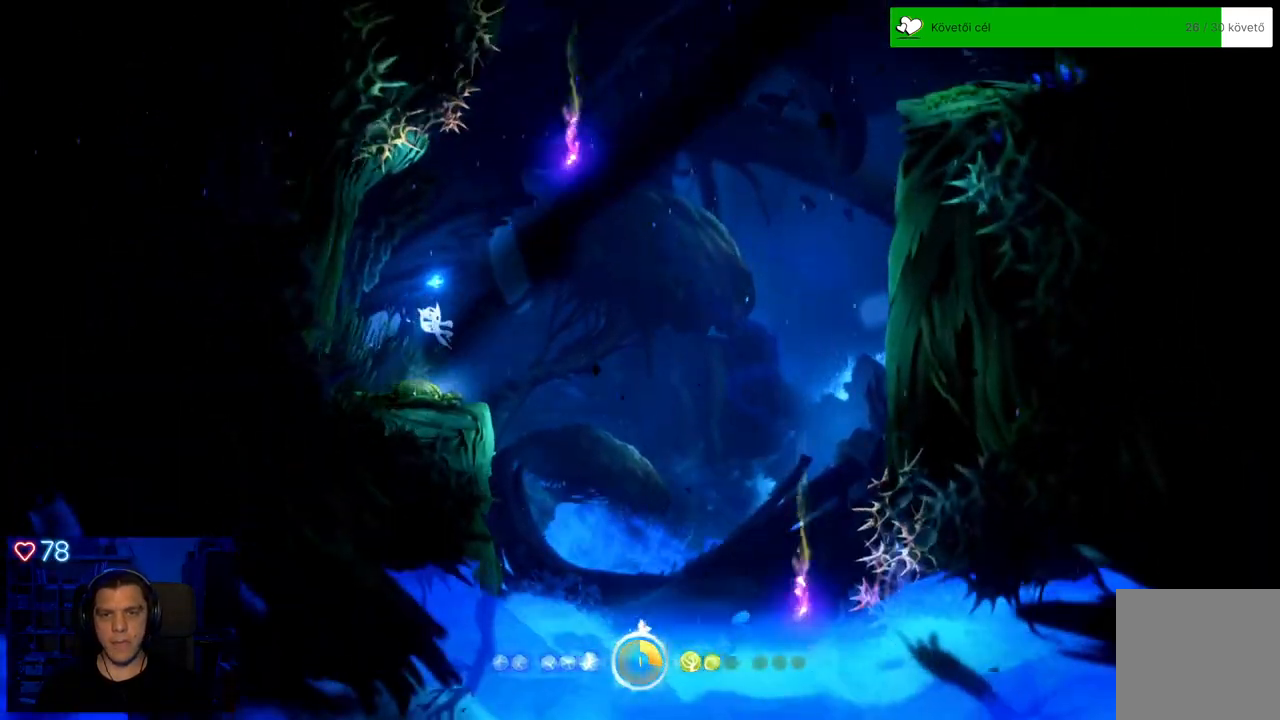
{"buttons": ["A"], "left_stick": "right", "right_stick": "center", "events": [[350, "left_stick", "right"], [383, "A", "down"]]}
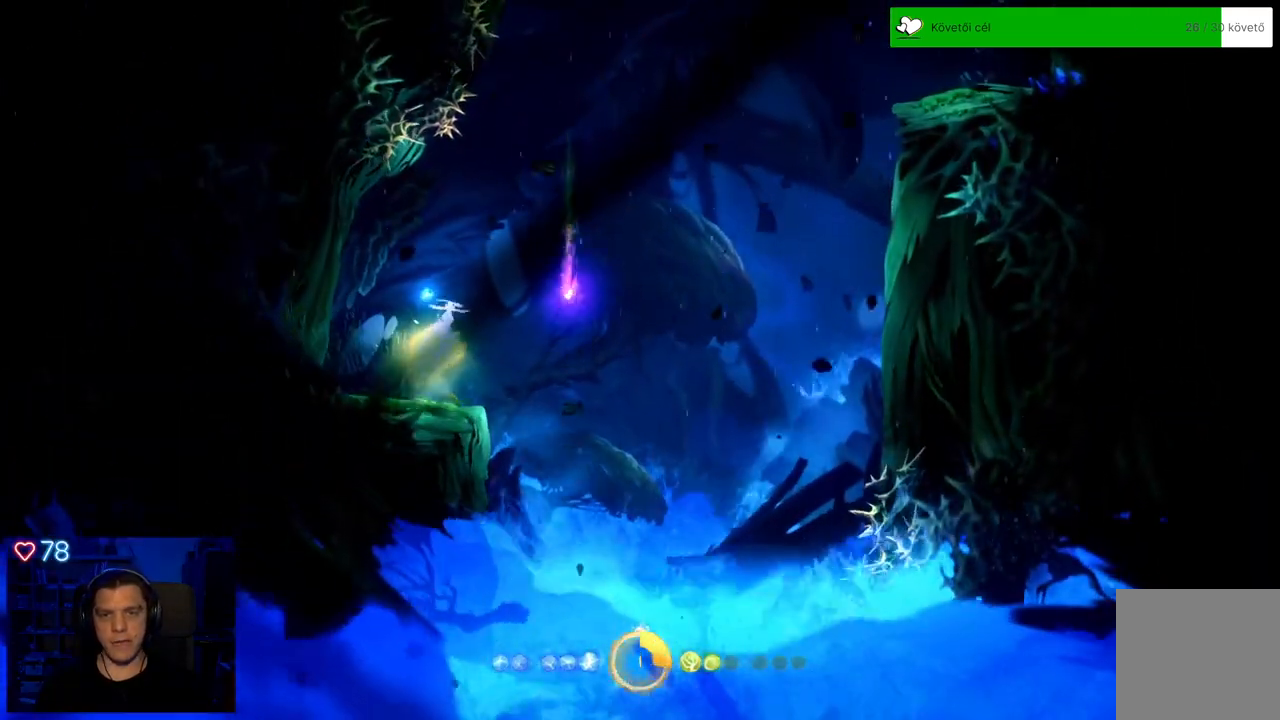
{"buttons": ["Y"], "left_stick": "up", "right_stick": "center", "events": [[33, "A", "up"], [317, "Y", "down"], [433, "left_stick", "up"]]}
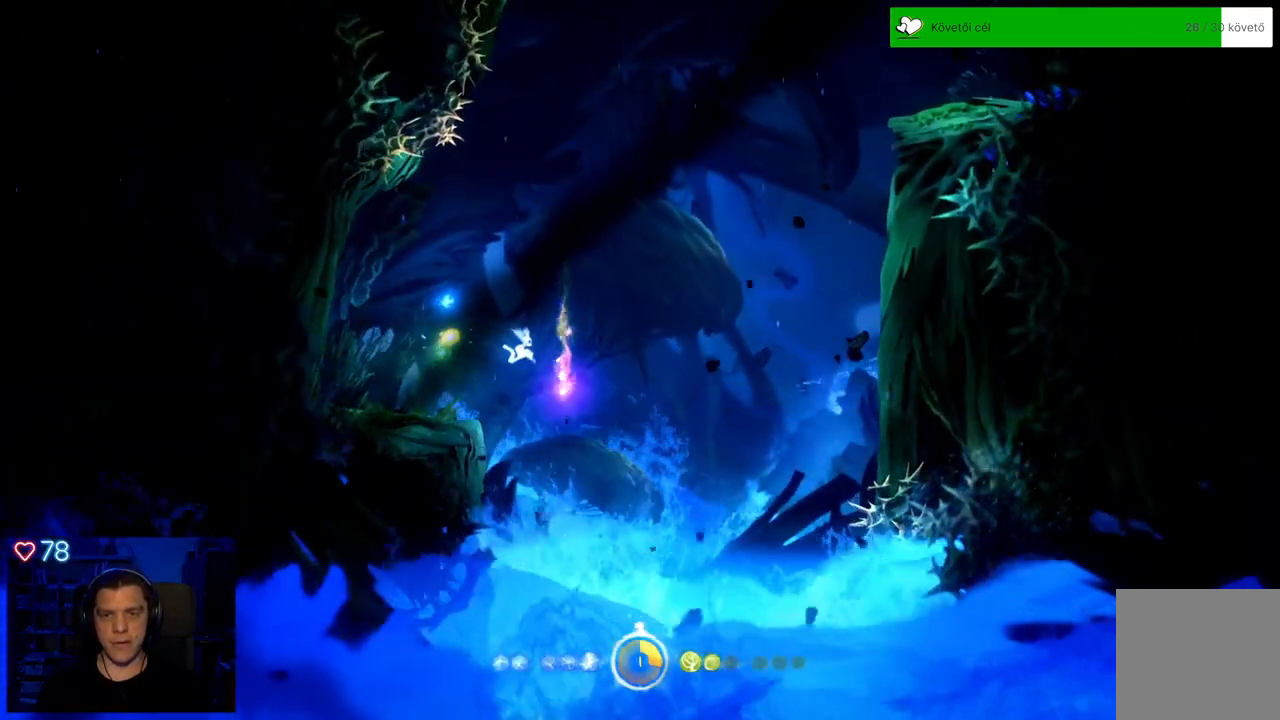
{"buttons": [], "left_stick": "up", "right_stick": "center", "events": [[400, "Y", "up"]]}
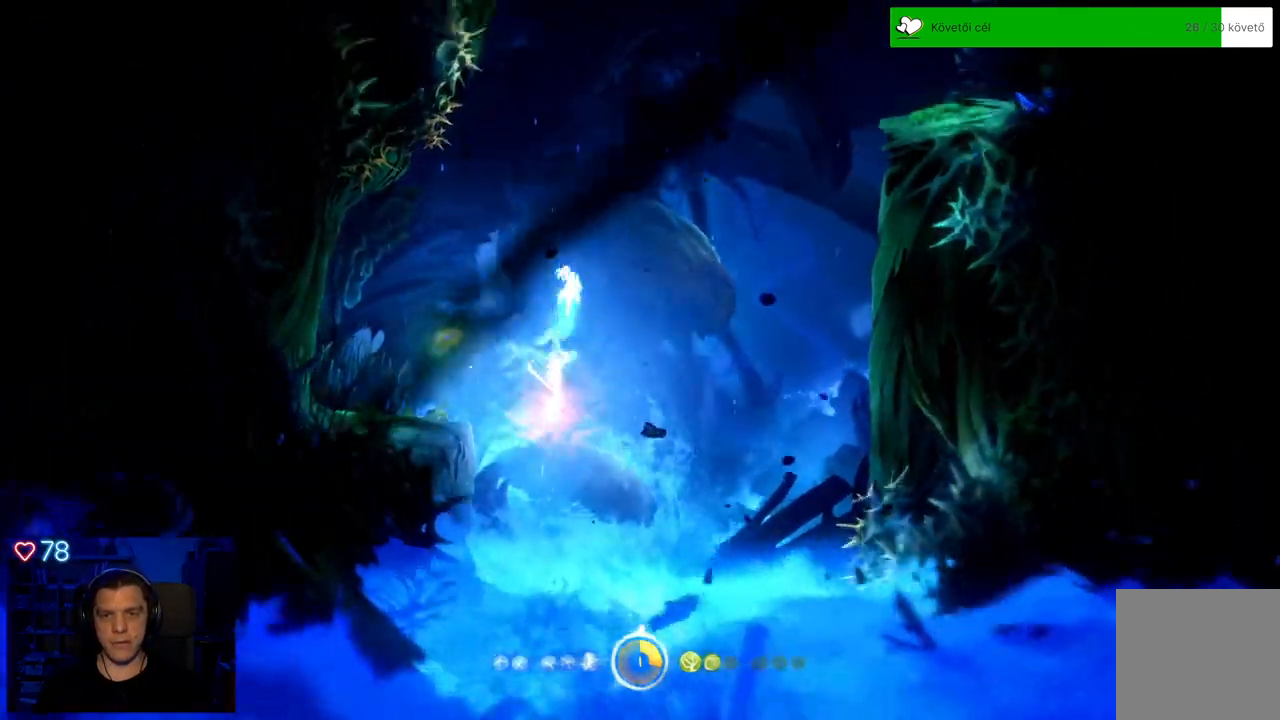
{"buttons": ["A"], "left_stick": "up-right", "right_stick": "center", "events": [[383, "left_stick", "up-right"], [417, "A", "down"]]}
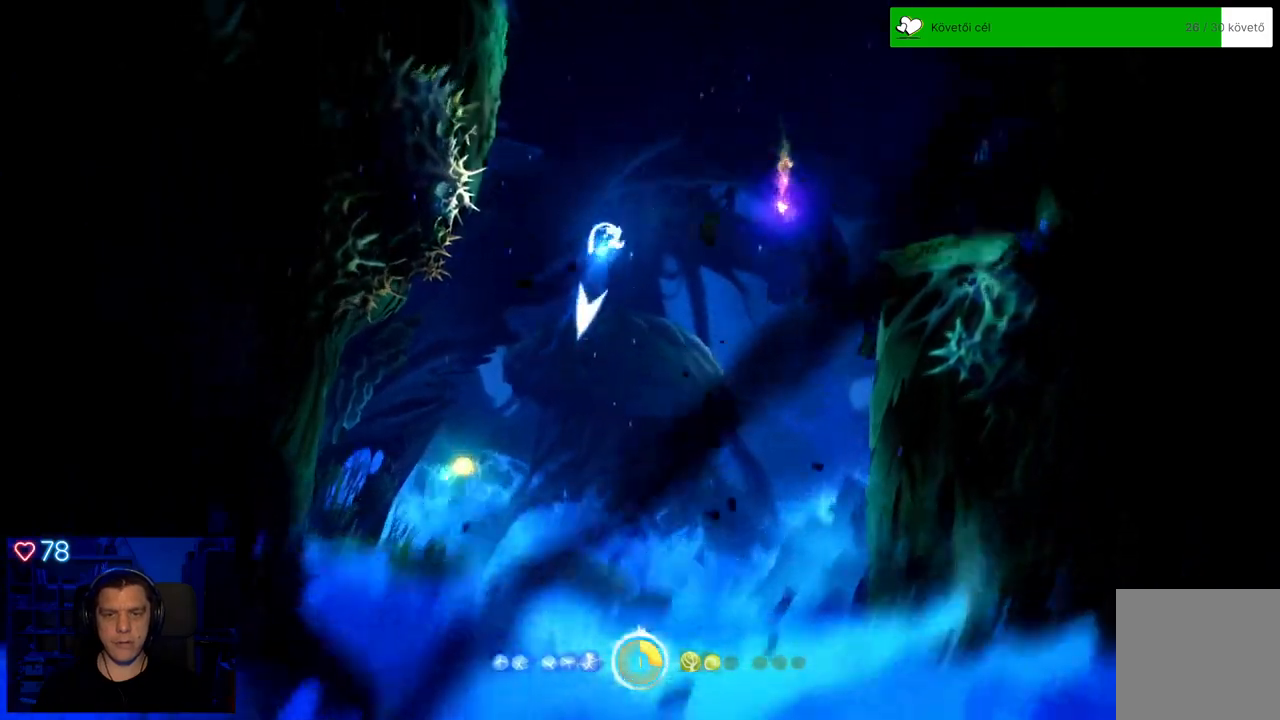
{"buttons": [], "left_stick": "right", "right_stick": "center", "events": [[117, "A", "up"], [300, "left_stick", "right"]]}
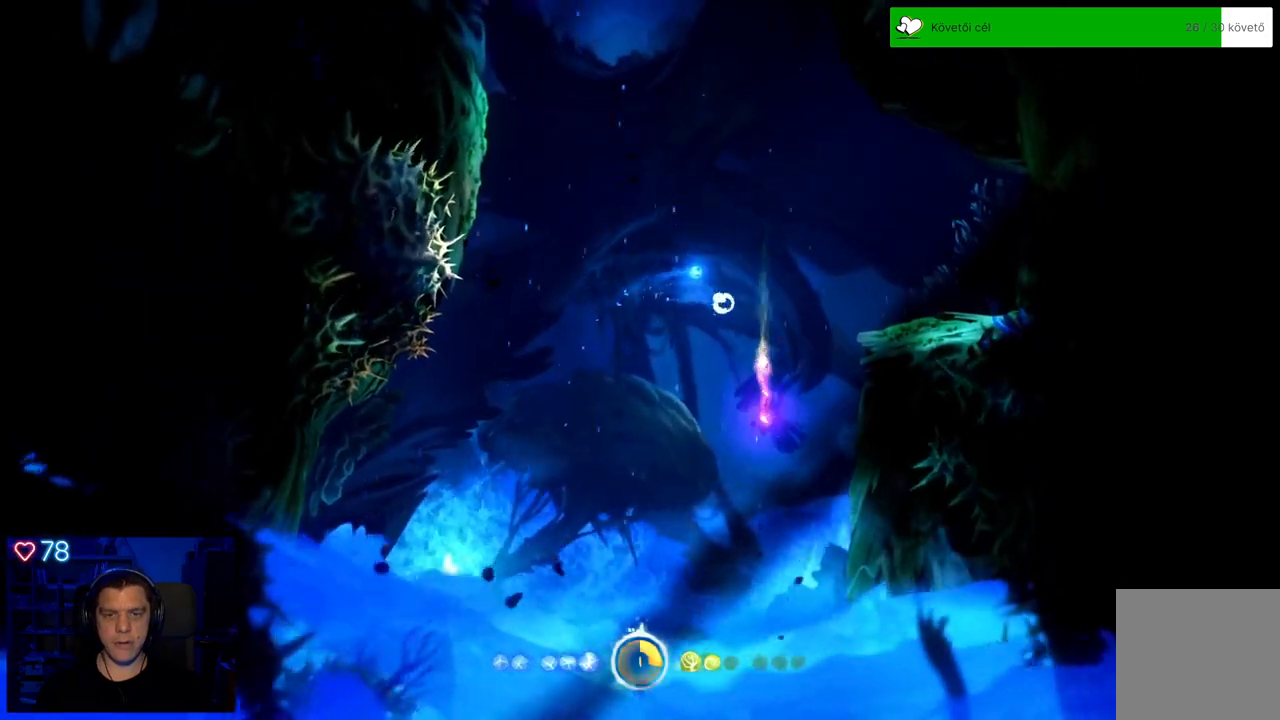
{"buttons": [], "left_stick": "up", "right_stick": "center", "events": [[17, "Y", "down"], [150, "left_stick", "up"], [433, "Y", "up"]]}
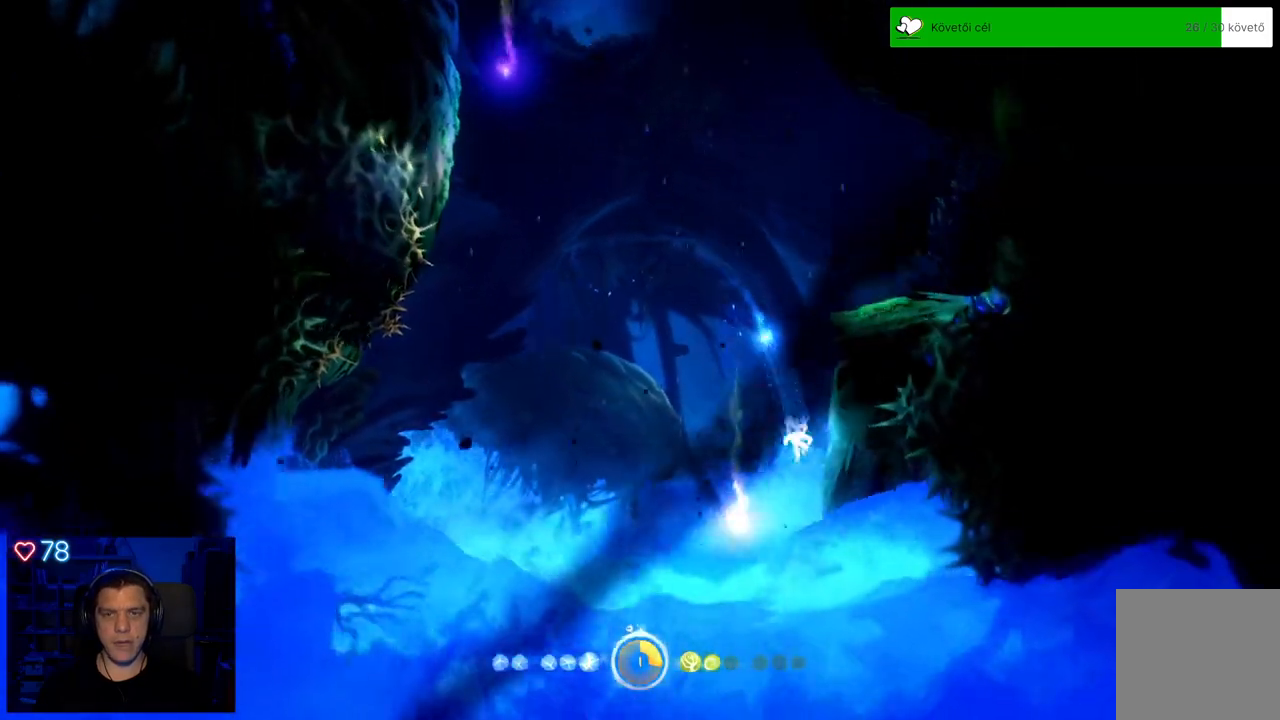
{"buttons": ["A"], "left_stick": "up", "right_stick": "center", "events": [[17, "A", "down"]]}
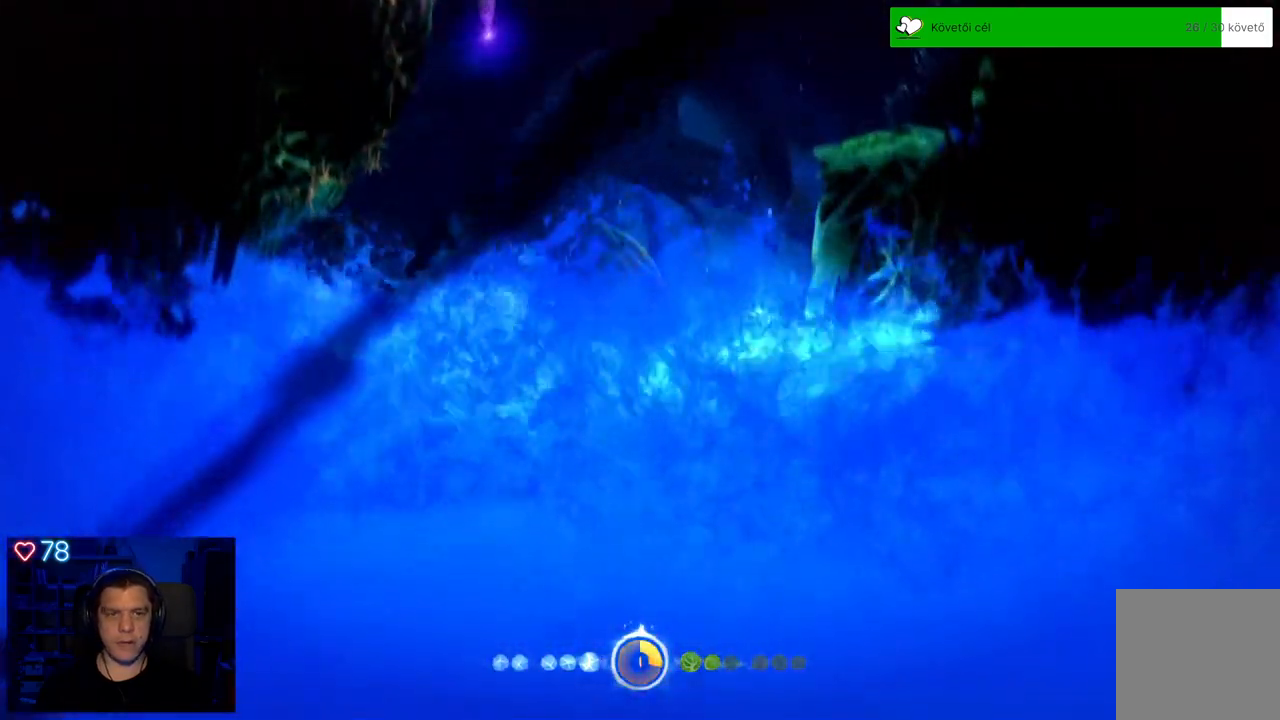
{"buttons": [], "left_stick": "center", "right_stick": "center", "events": [[183, "A", "up"], [317, "left_stick", "center"]]}
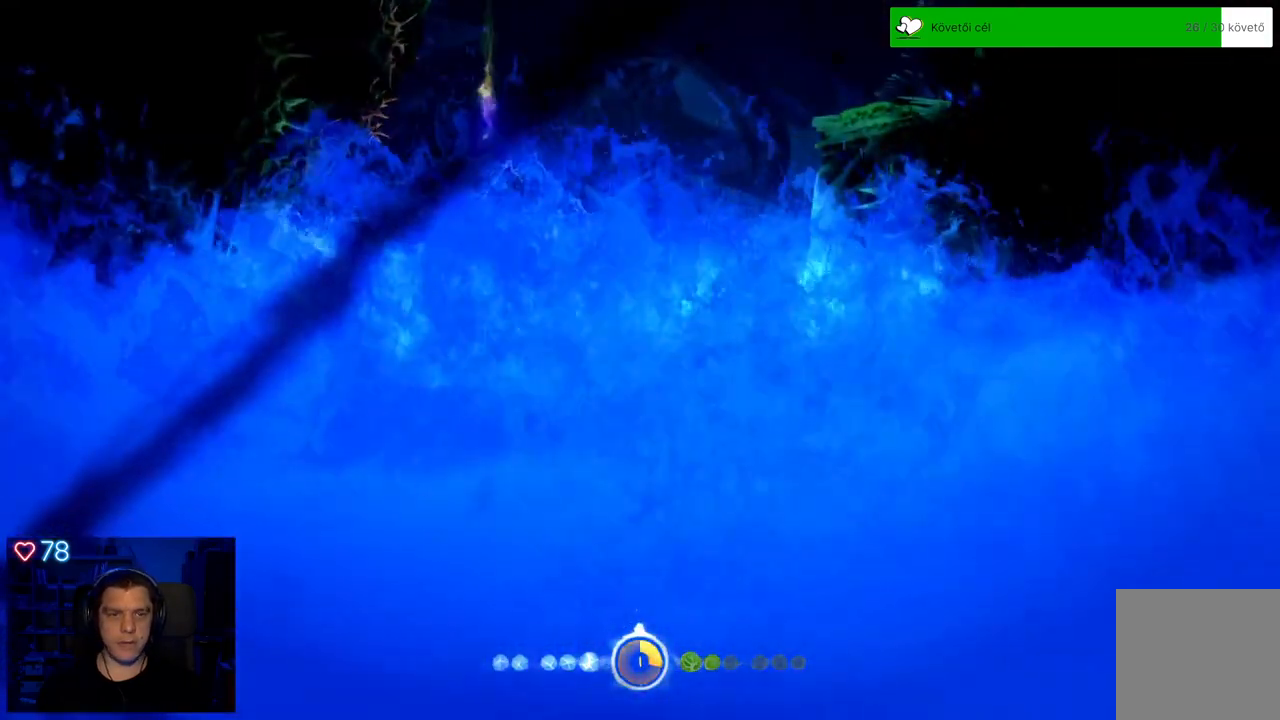
{"buttons": [], "left_stick": "center", "right_stick": "center", "events": []}
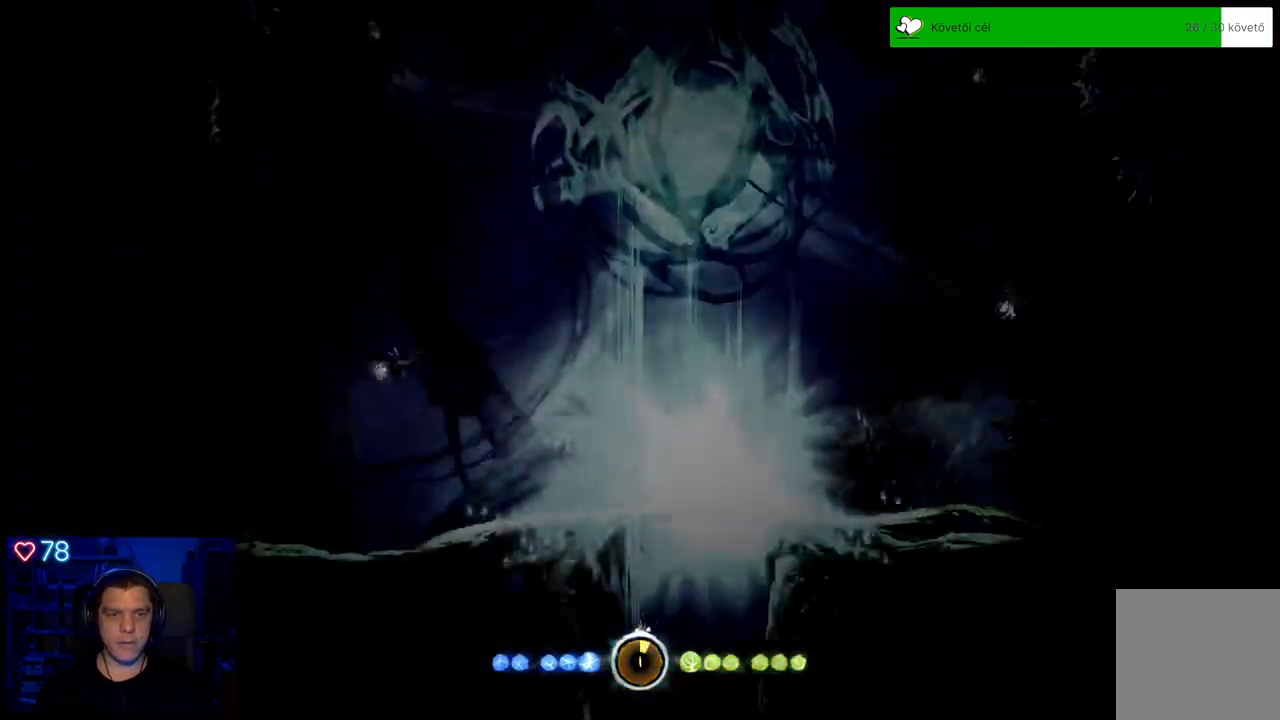
{"buttons": [], "left_stick": "center", "right_stick": "center", "events": []}
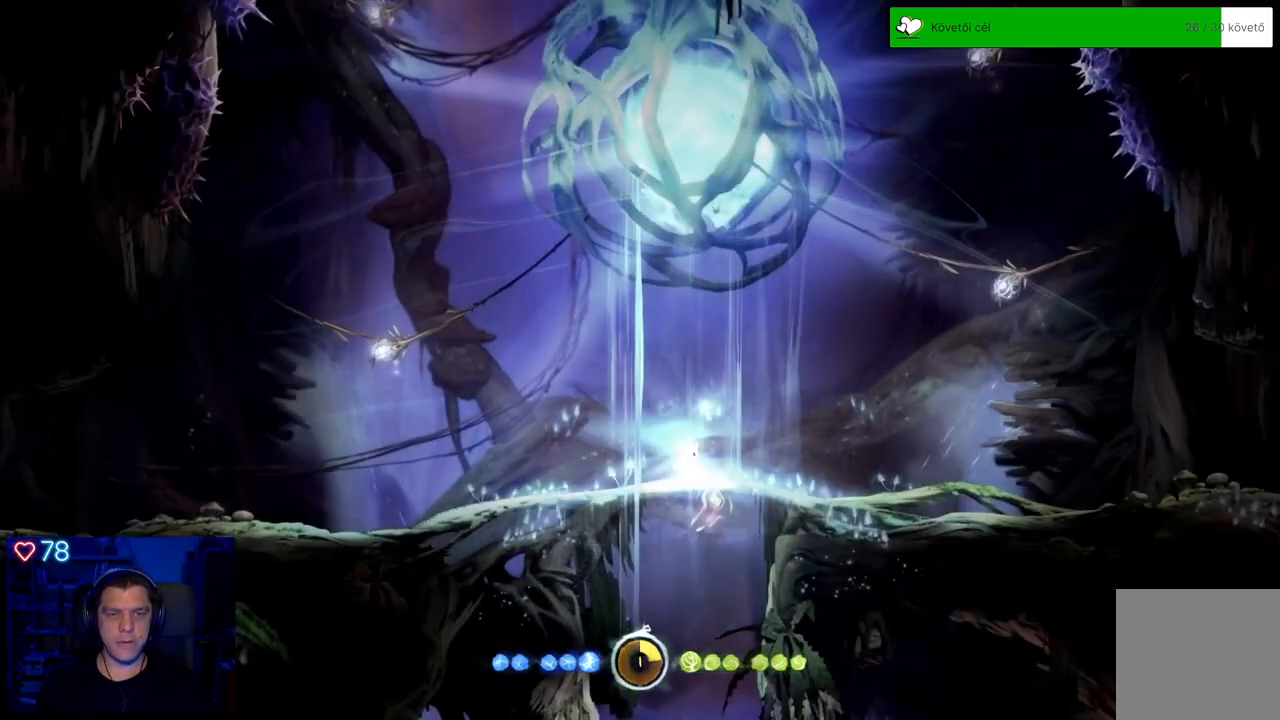
{"buttons": [], "left_stick": "center", "right_stick": "center", "events": []}
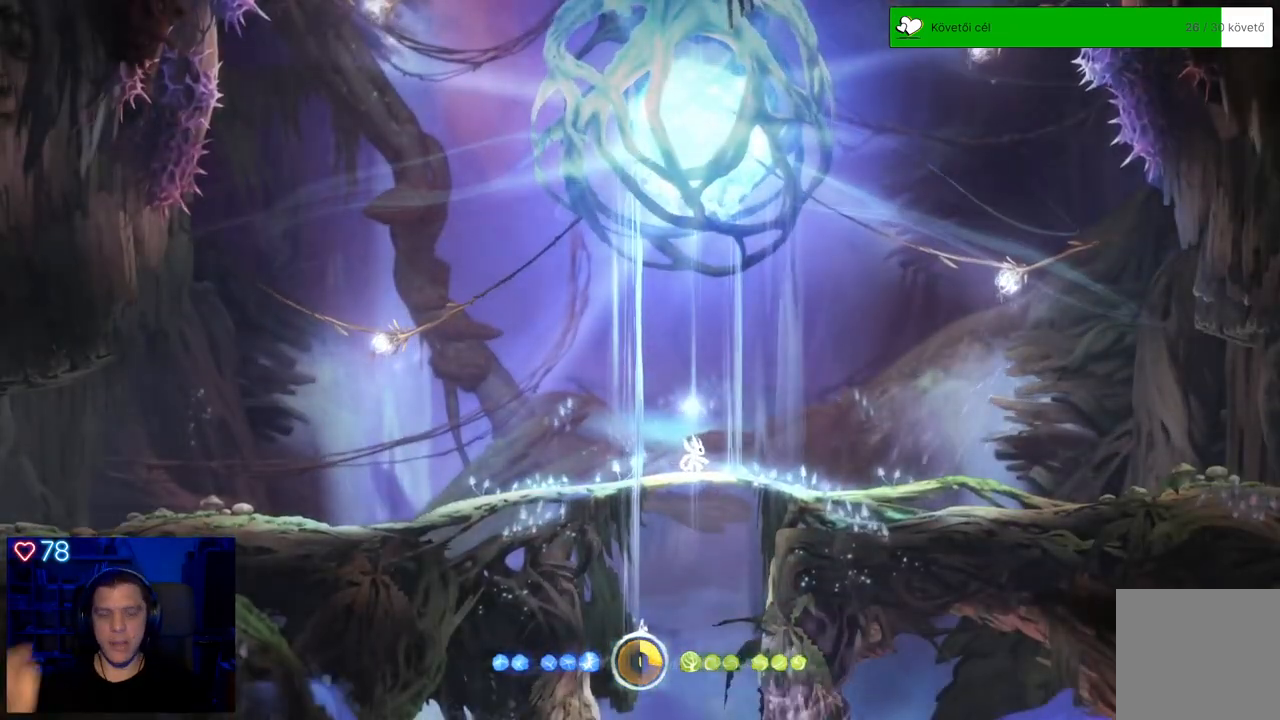
{"buttons": [], "left_stick": "left", "right_stick": "center", "events": [[133, "left_stick", "left"]]}
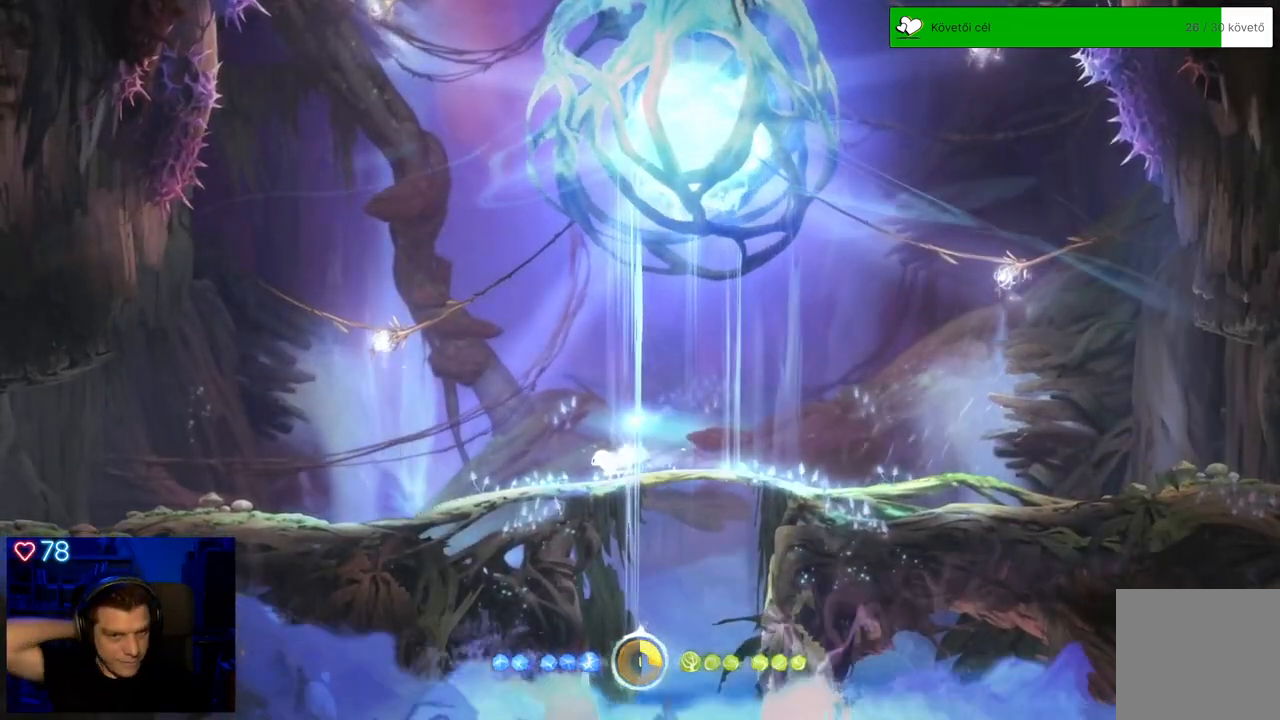
{"buttons": ["A"], "left_stick": "left", "right_stick": "center", "events": [[217, "A", "down"]]}
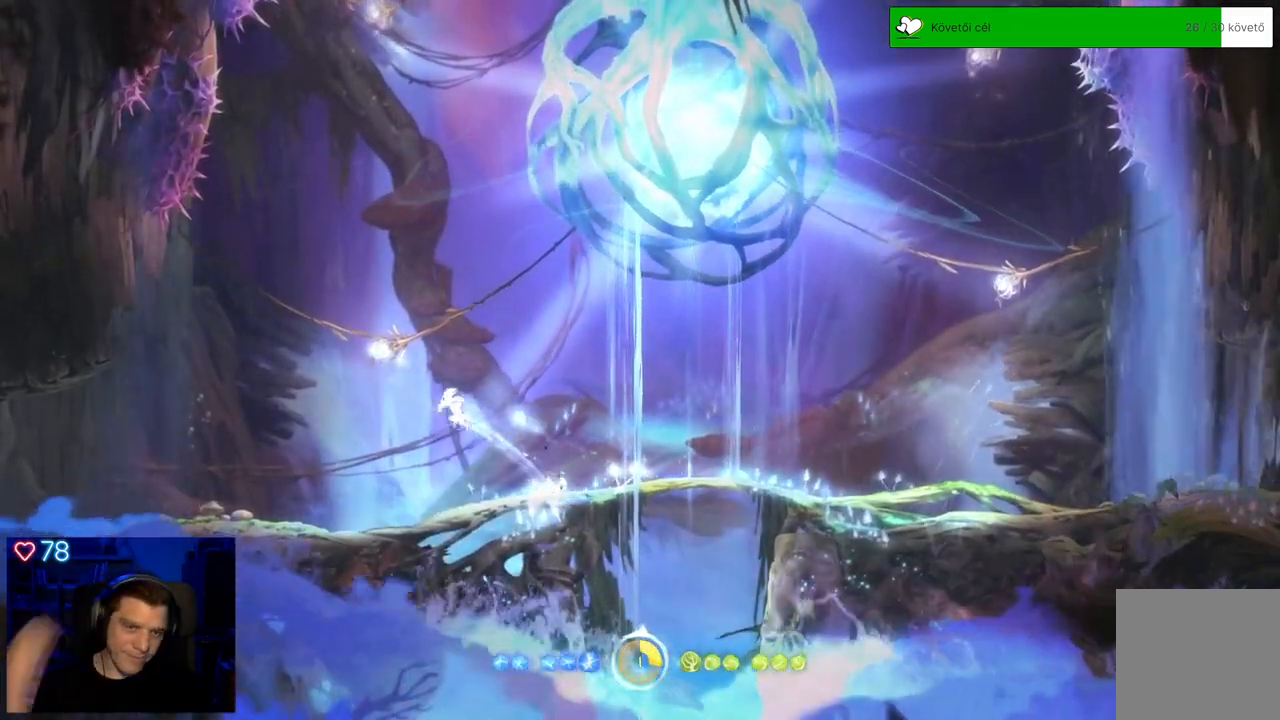
{"buttons": ["Y"], "left_stick": "up", "right_stick": "center", "events": [[183, "A", "up"], [217, "left_stick", "up"], [283, "Y", "down"]]}
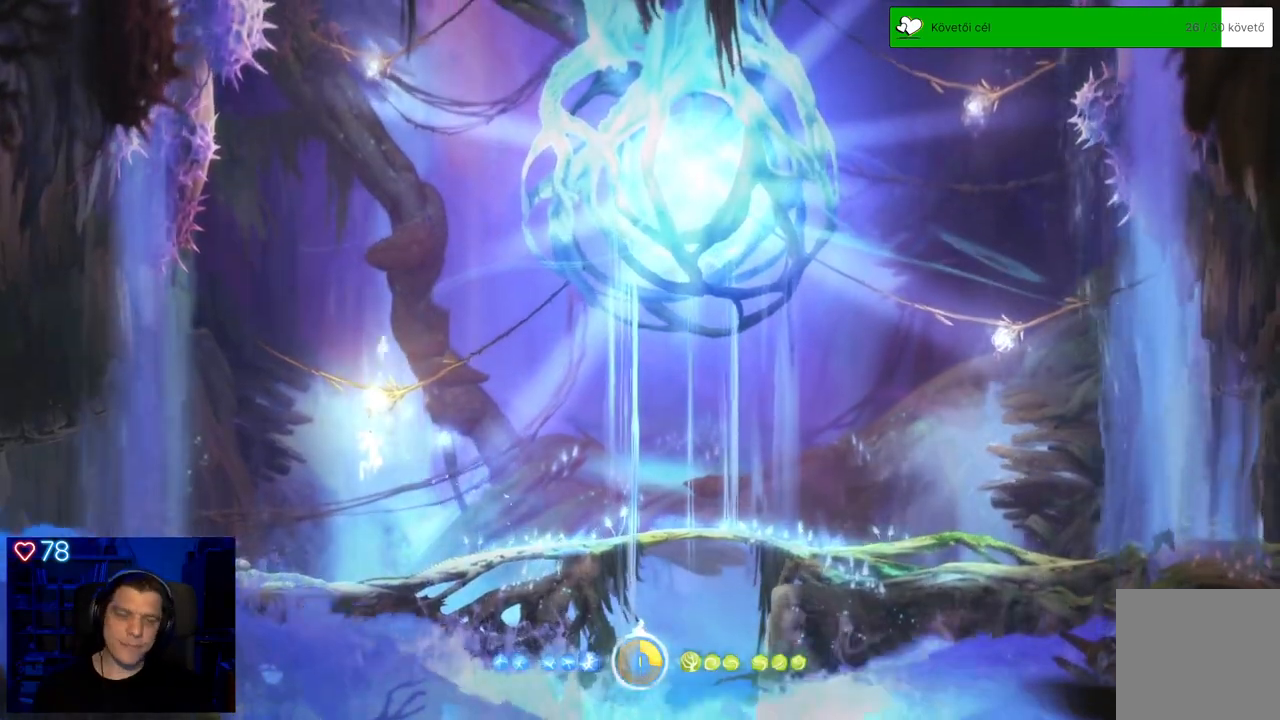
{"buttons": [], "left_stick": "up-left", "right_stick": "center"}
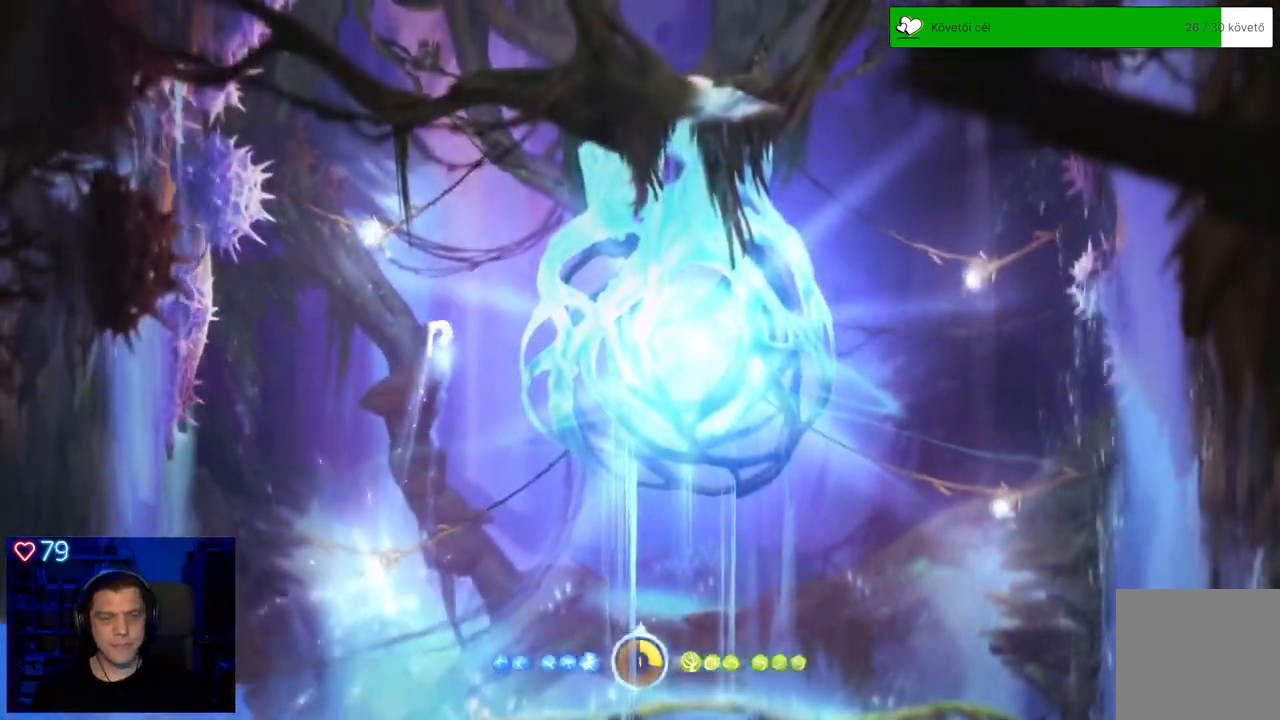
{"buttons": ["Y"], "left_stick": "up", "right_stick": "center", "events": [[400, "Y", "down"], [417, "left_stick", "up"]]}
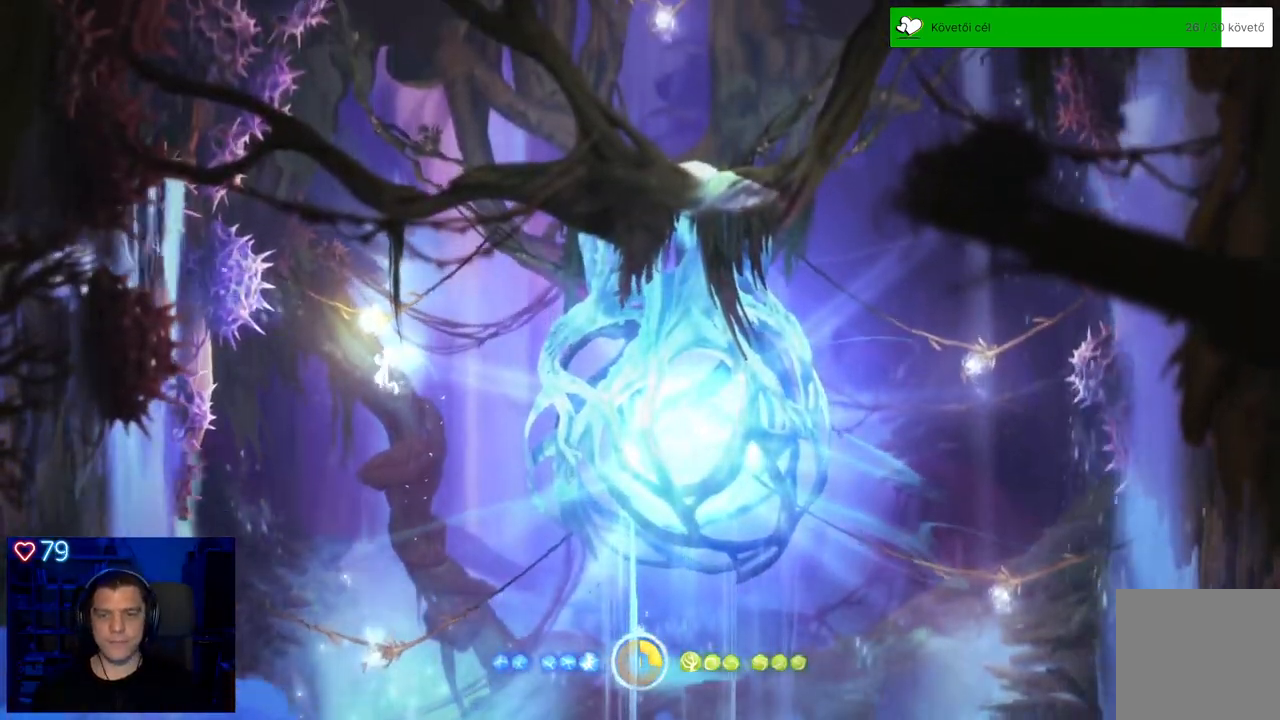
{"buttons": [], "left_stick": "up-right", "right_stick": "center", "events": [[17, "left_stick", "up-right"], [250, "Y", "up"]]}
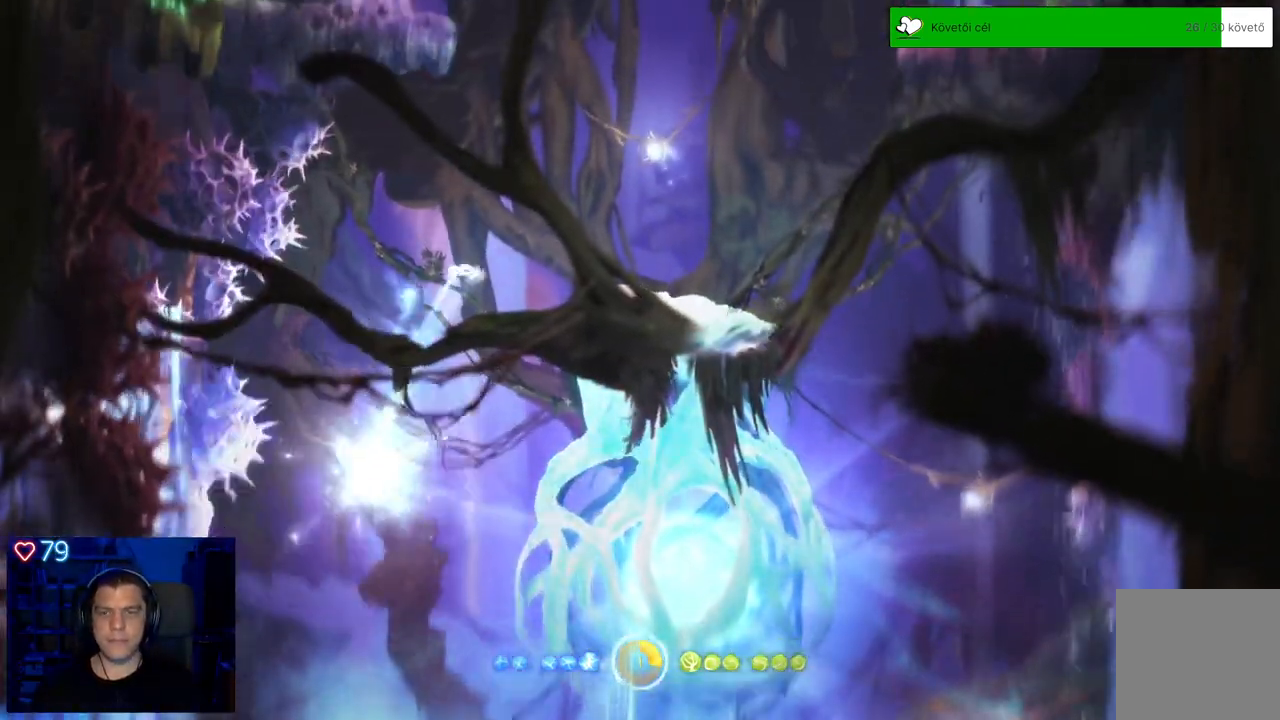
{"buttons": ["A"], "left_stick": "up-right", "right_stick": "center", "events": [[250, "A", "down"]]}
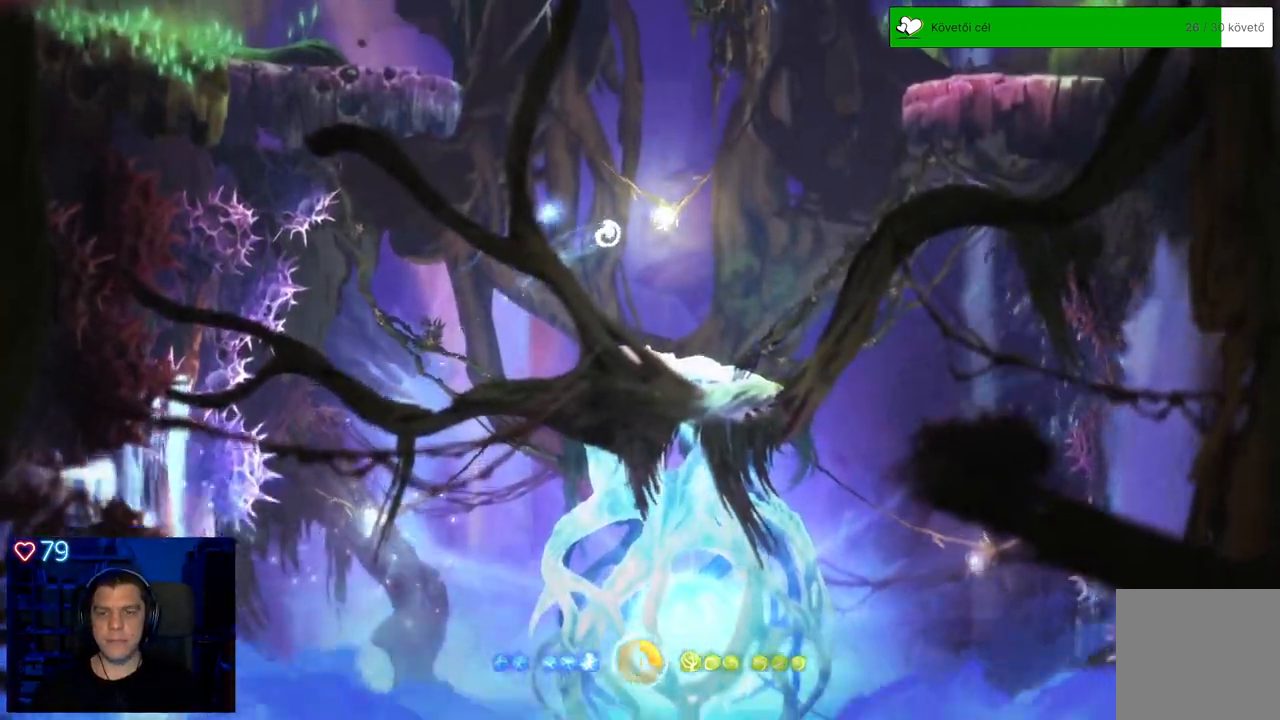
{"buttons": ["Y"], "left_stick": "up", "right_stick": "center", "events": [[117, "A", "up"], [183, "left_stick", "up"], [200, "Y", "down"]]}
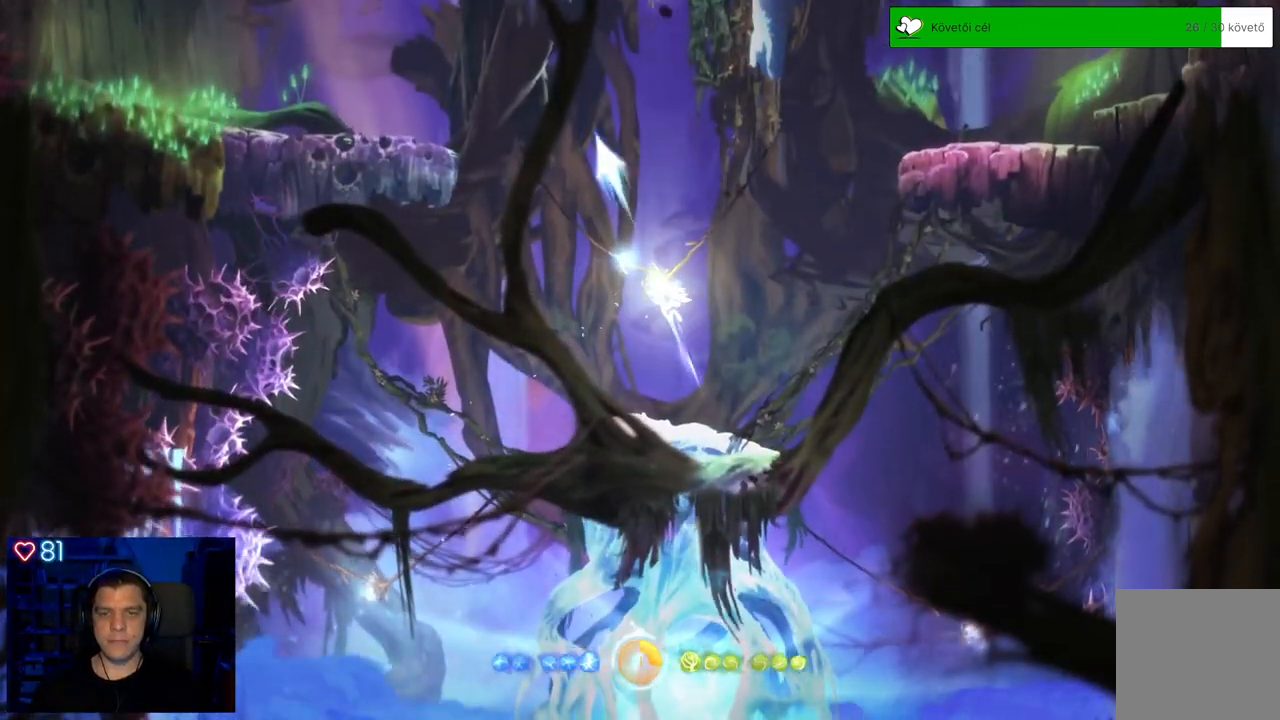
{"buttons": [], "left_stick": "up-right", "right_stick": "center", "events": [[50, "Y", "up"], [417, "left_stick", "up-right"]]}
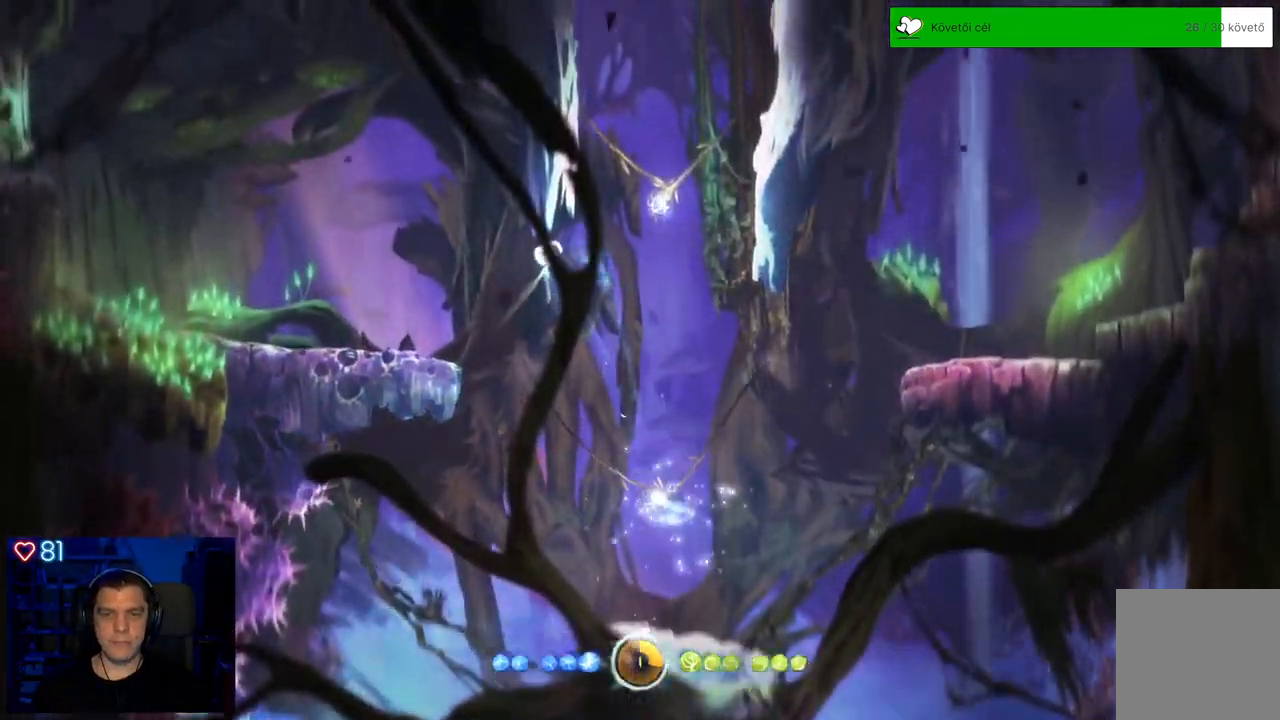
{"buttons": ["Y"], "left_stick": "up-right", "right_stick": "center", "events": [[300, "Y", "down"]]}
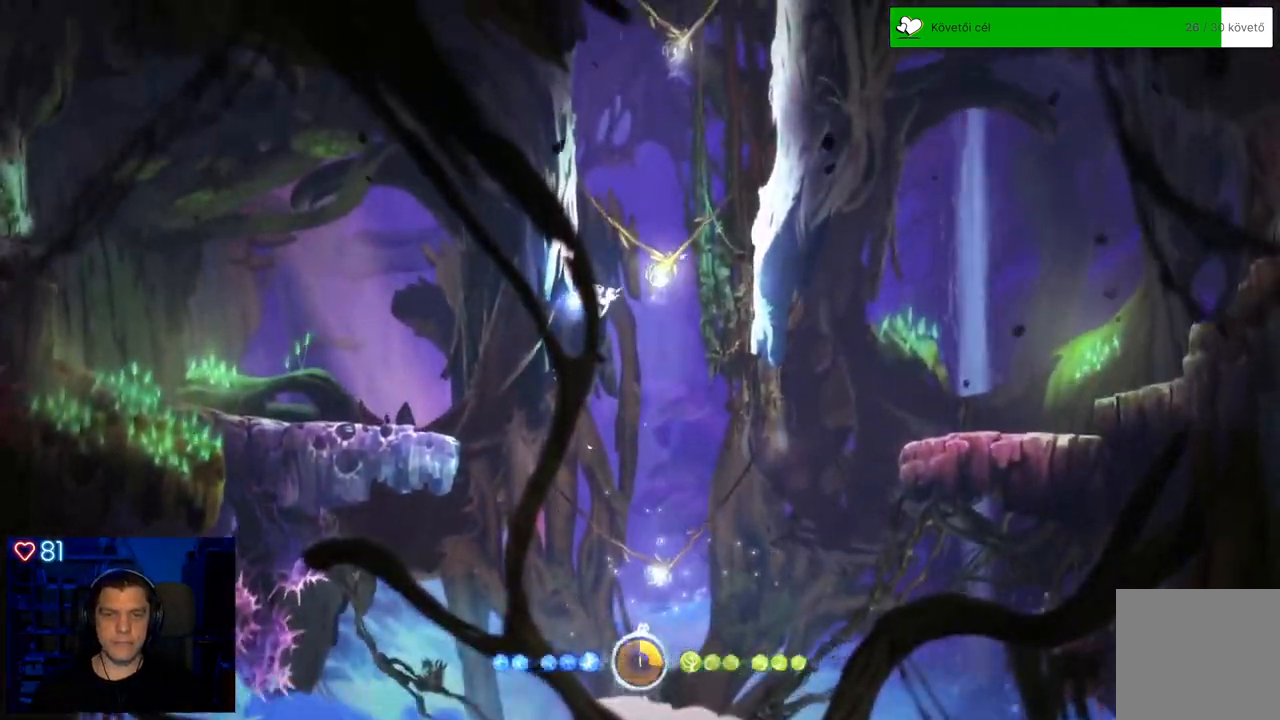
{"buttons": [], "left_stick": "up", "right_stick": "center", "events": [[217, "left_stick", "up"], [383, "Y", "up"]]}
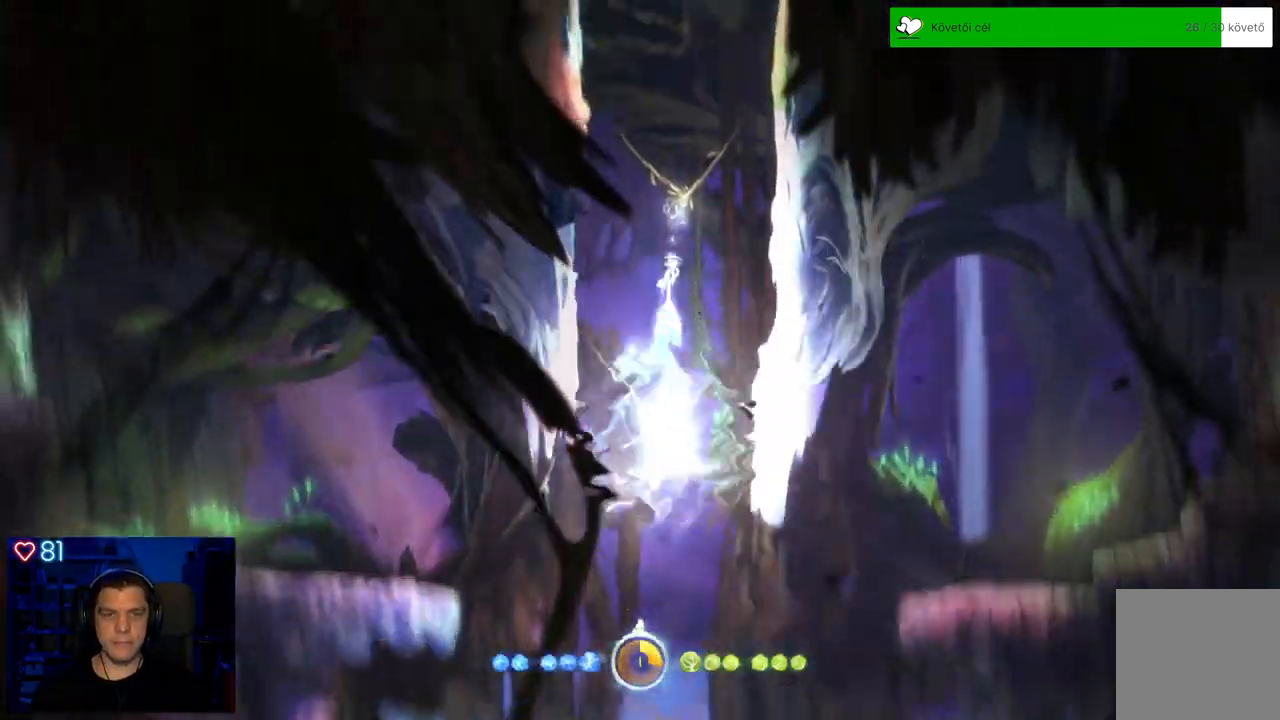
{"buttons": ["Y"], "left_stick": "up", "right_stick": "center", "events": [[200, "Y", "down"]]}
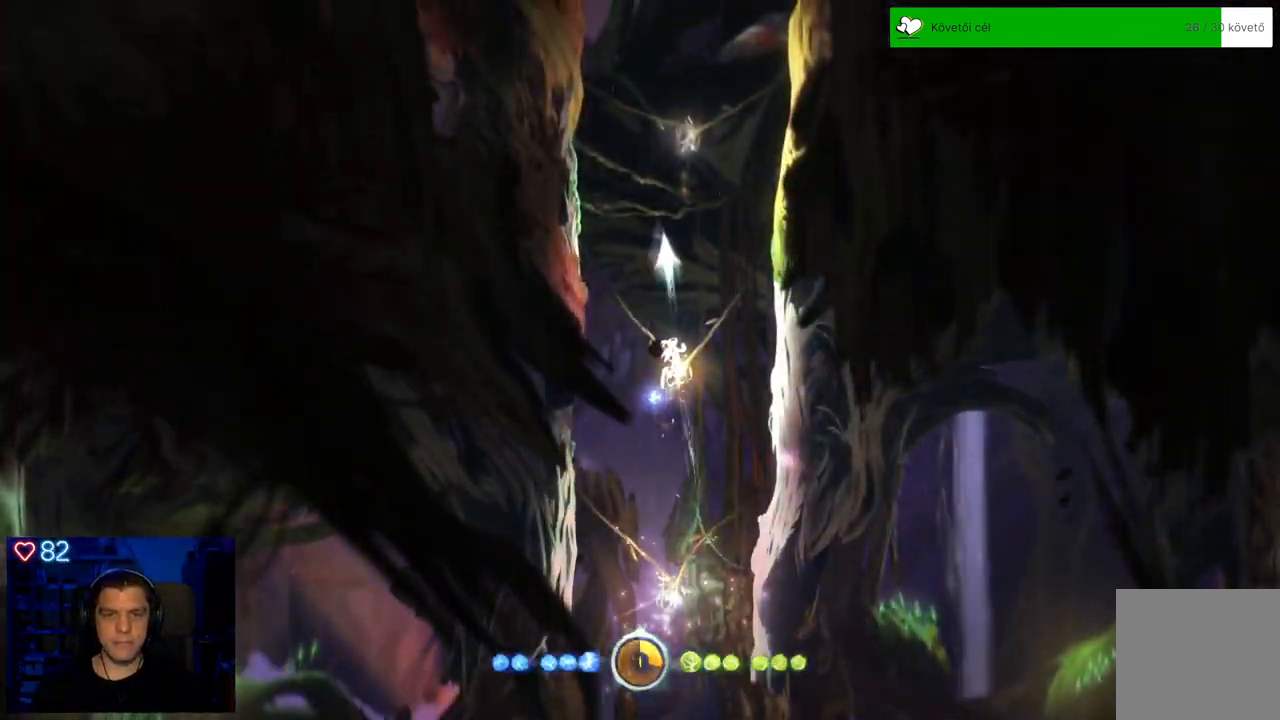
{"buttons": ["Y"], "left_stick": "up", "right_stick": "center", "events": [[50, "Y", "up"], [317, "Y", "down"]]}